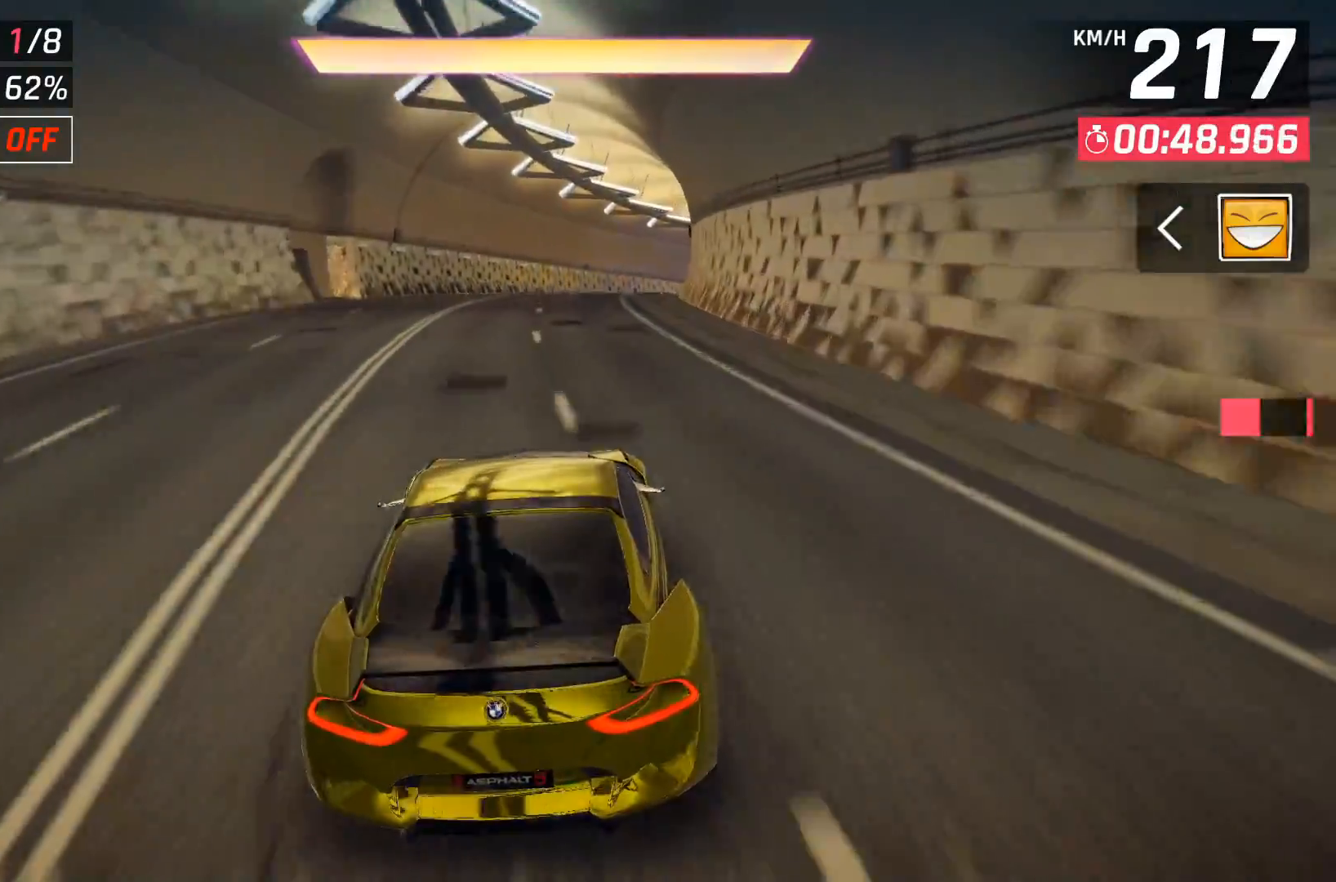
Gameplay with a controller (Xbox layout); each line is a JSON object with the inputs held at the frame after it. "events" lists button and stick changes between this image and that frame as [ms after this image, input, new state], when the widget could be followed in between. Not read: left_stick.
{"buttons": ["DPAD_RIGHT"], "right_stick": "center", "events": [[417, "DPAD_RIGHT", "down"]]}
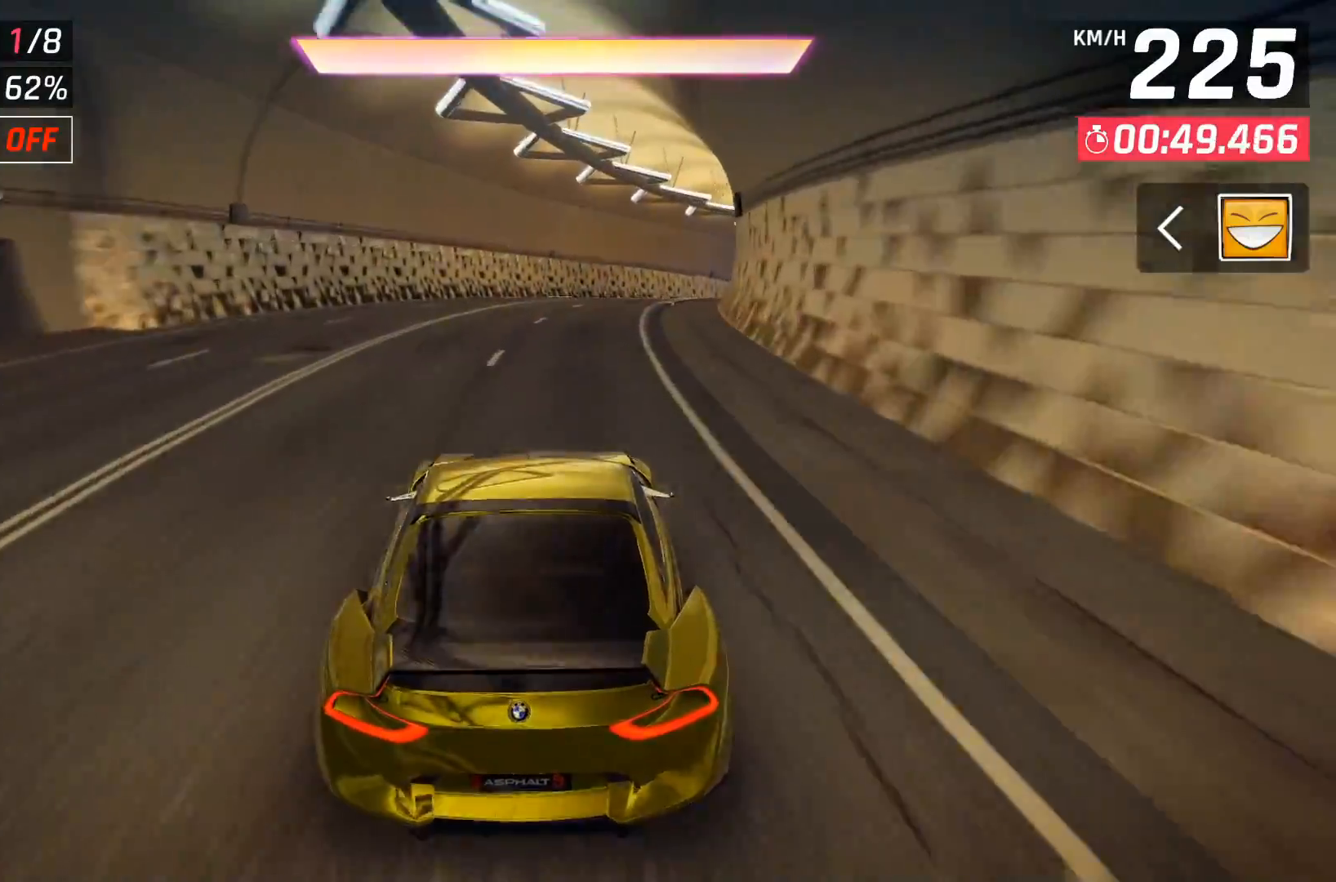
{"buttons": [], "right_stick": "center", "events": [[17, "DPAD_RIGHT", "up"], [167, "DPAD_RIGHT", "down"], [250, "DPAD_RIGHT", "up"], [267, "DPAD_RIGHT", "down"], [400, "A", "down"], [417, "DPAD_RIGHT", "up"], [483, "A", "up"]]}
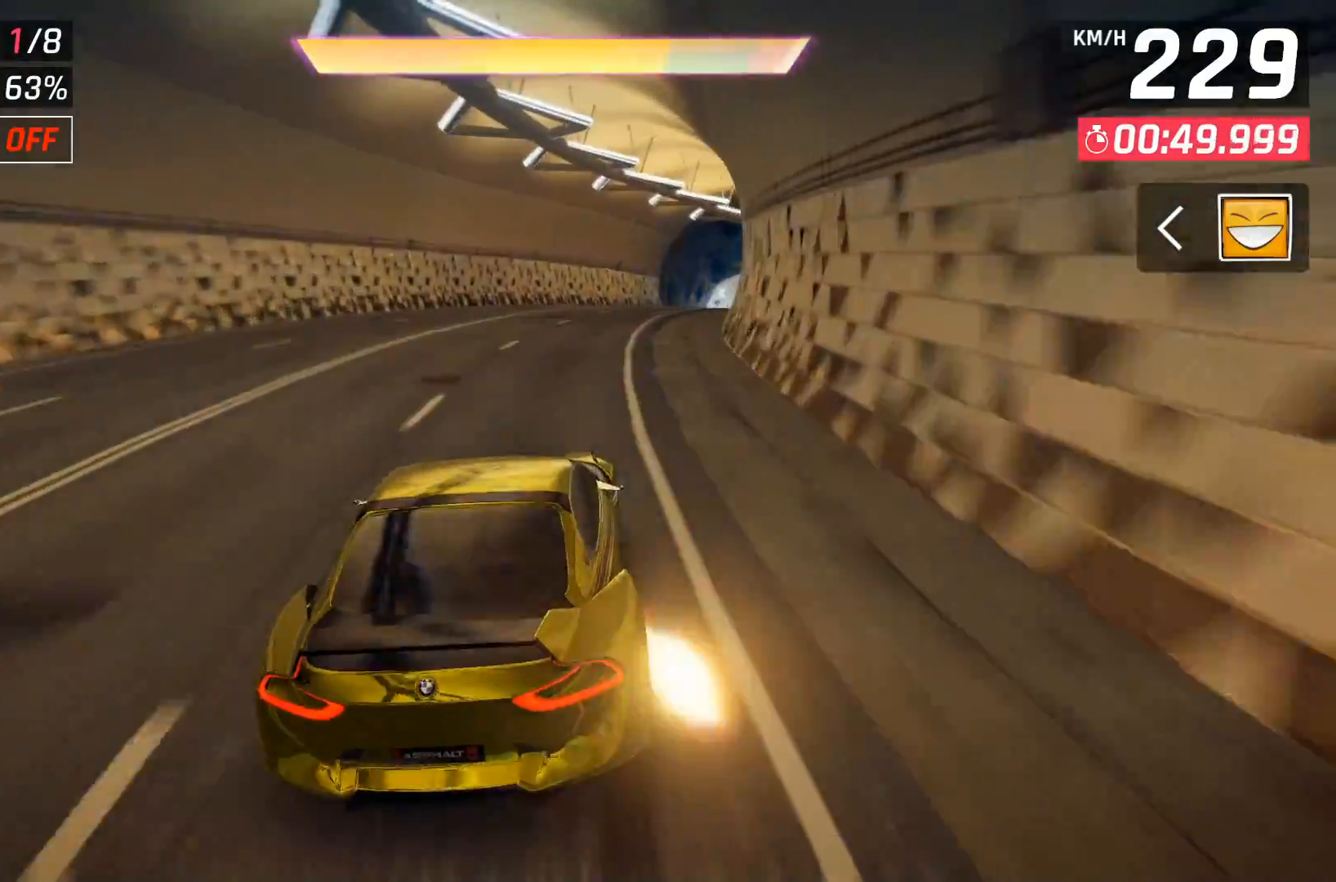
{"buttons": [], "right_stick": "center", "events": [[83, "A", "down"], [133, "DPAD_RIGHT", "down"], [150, "A", "up"], [217, "DPAD_RIGHT", "up"]]}
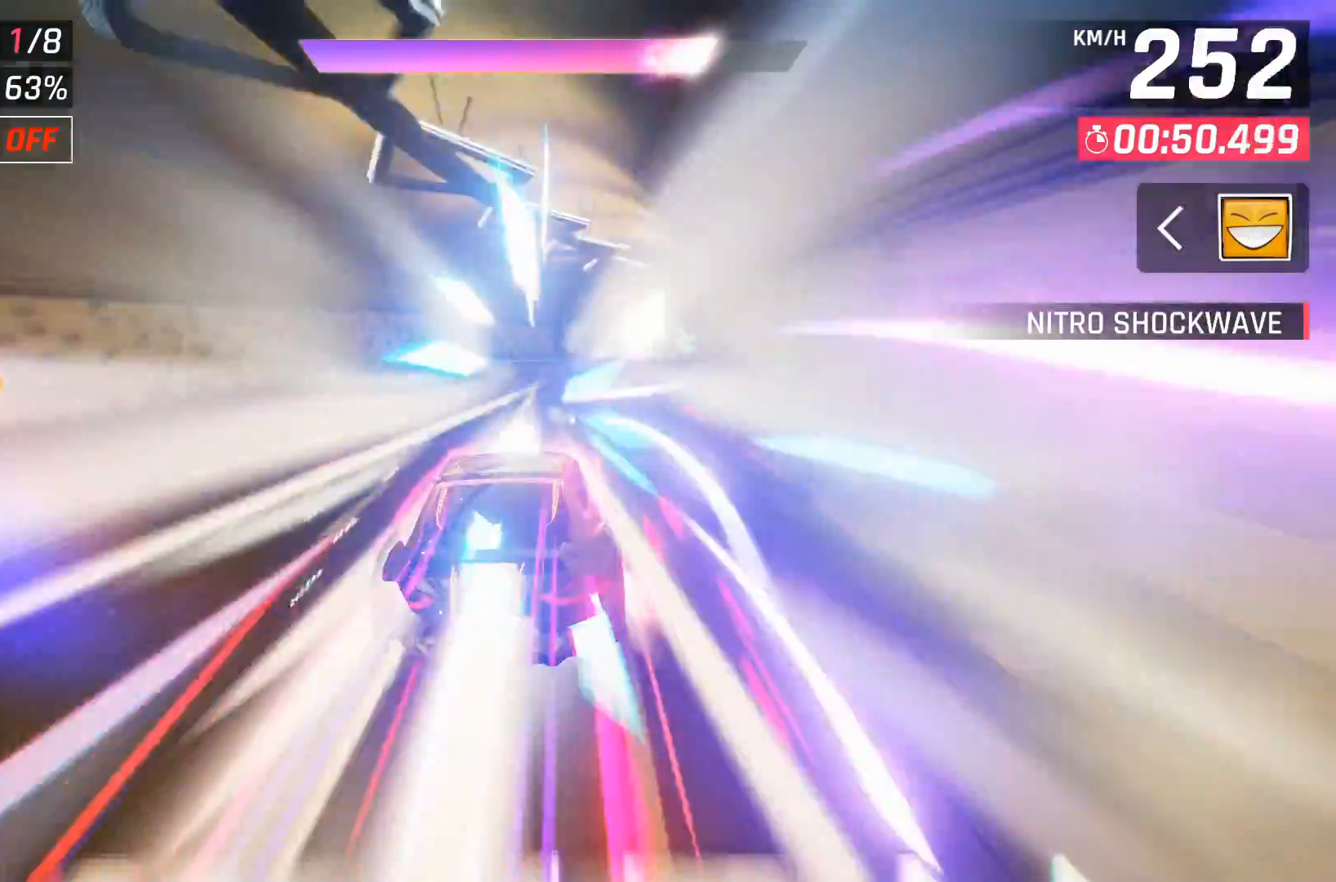
{"buttons": [], "right_stick": "center", "events": [[33, "DPAD_RIGHT", "down"], [150, "DPAD_RIGHT", "up"], [317, "DPAD_RIGHT", "down"], [433, "DPAD_RIGHT", "up"]]}
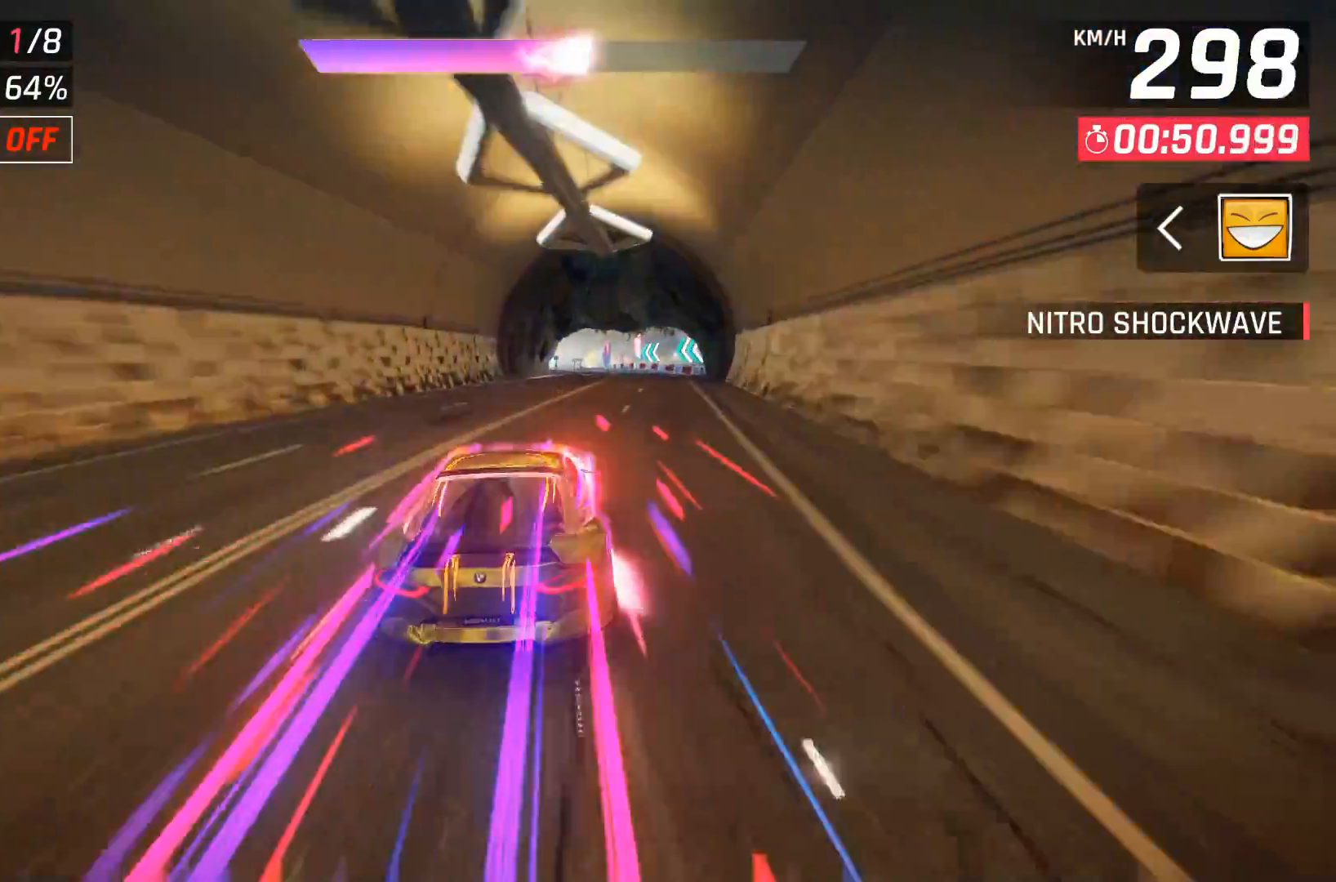
{"buttons": [], "right_stick": "center", "events": [[183, "X", "down"], [233, "X", "up"]]}
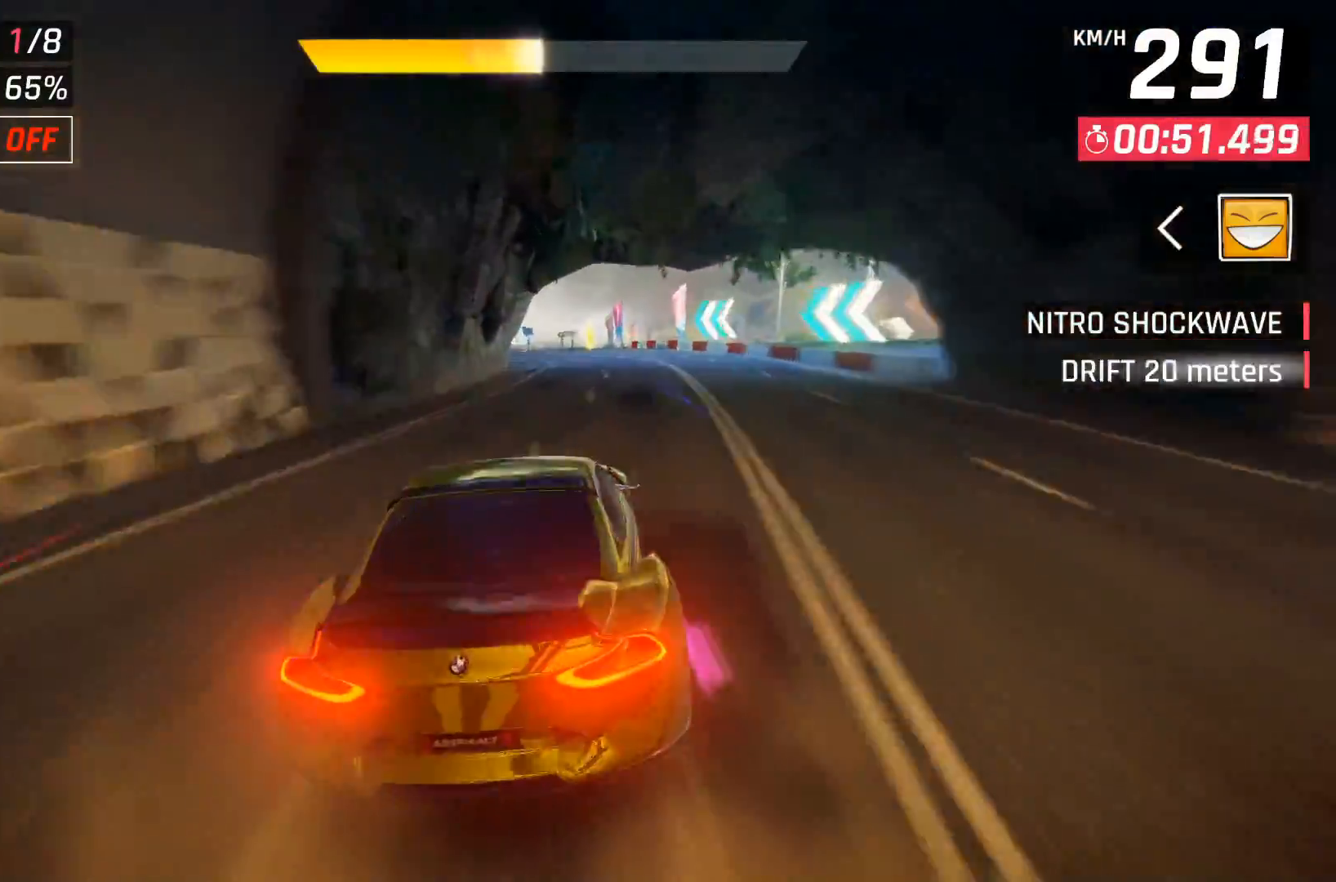
{"buttons": ["DPAD_LEFT"], "right_stick": "center", "events": [[133, "A", "down"], [167, "A", "up"], [200, "A", "down"], [200, "DPAD_LEFT", "down"], [250, "DPAD_LEFT", "up"], [267, "A", "up"], [500, "DPAD_LEFT", "down"]]}
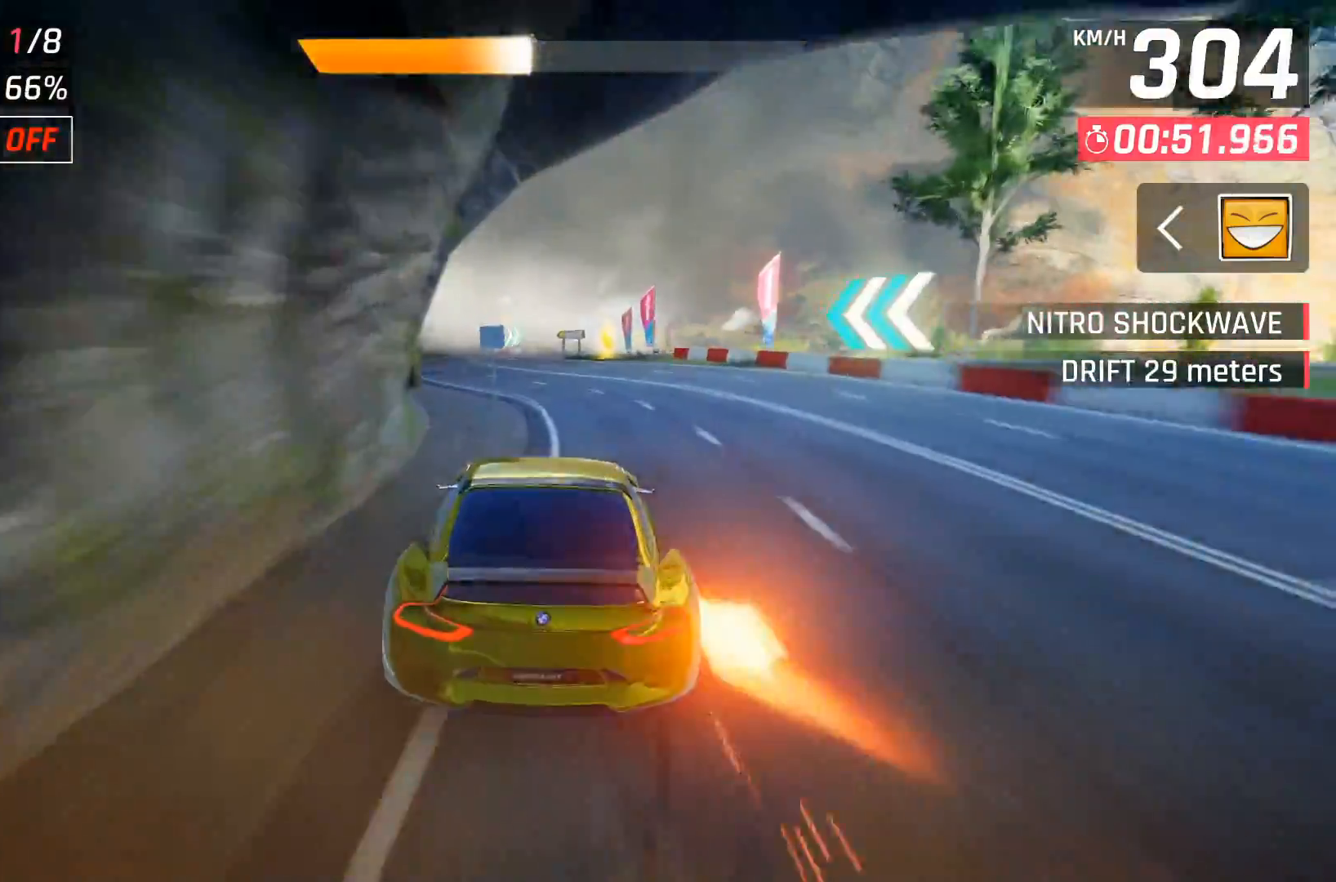
{"buttons": [], "right_stick": "center", "events": [[483, "DPAD_LEFT", "up"]]}
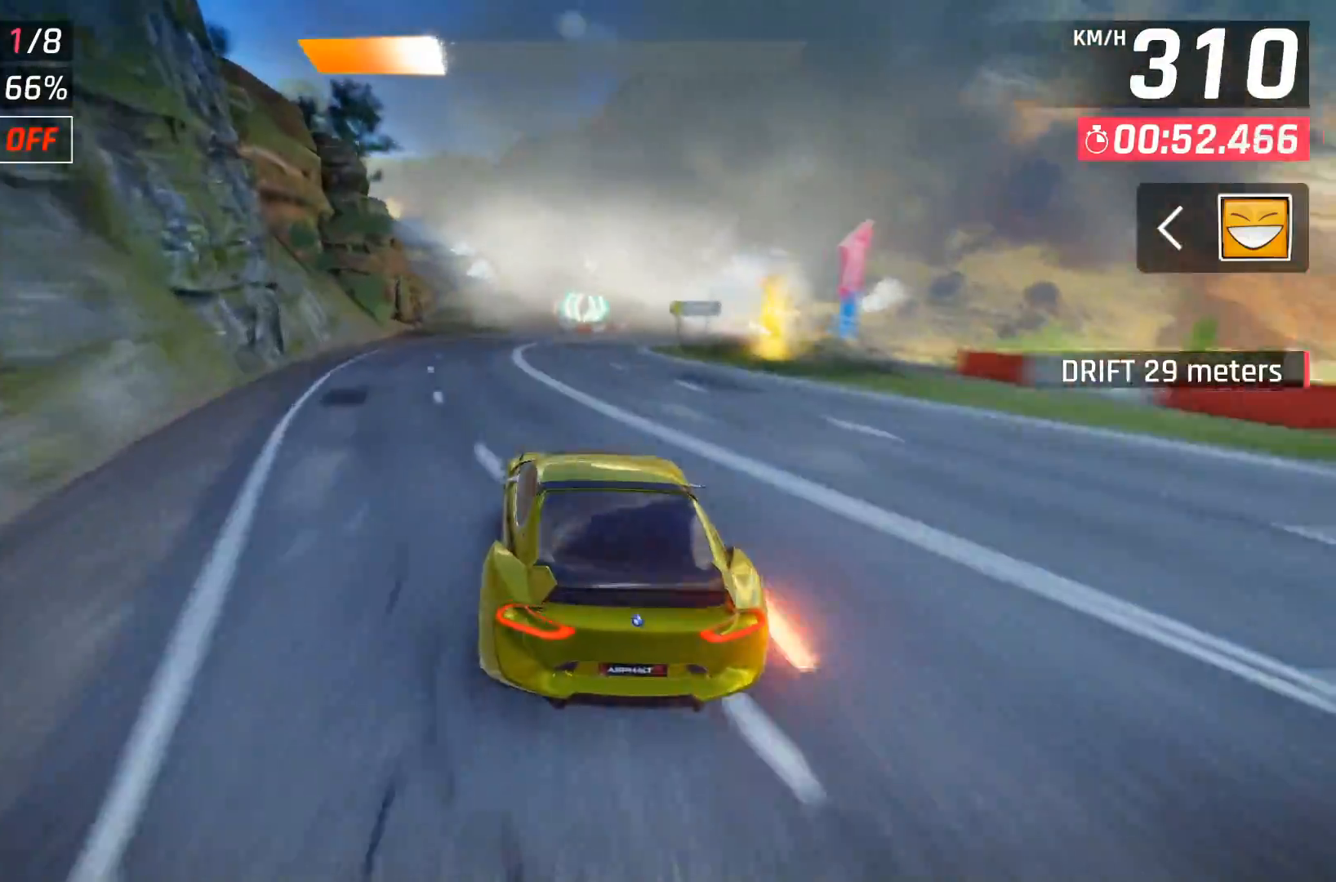
{"buttons": [], "right_stick": "center", "events": [[250, "X", "down"], [300, "X", "up"]]}
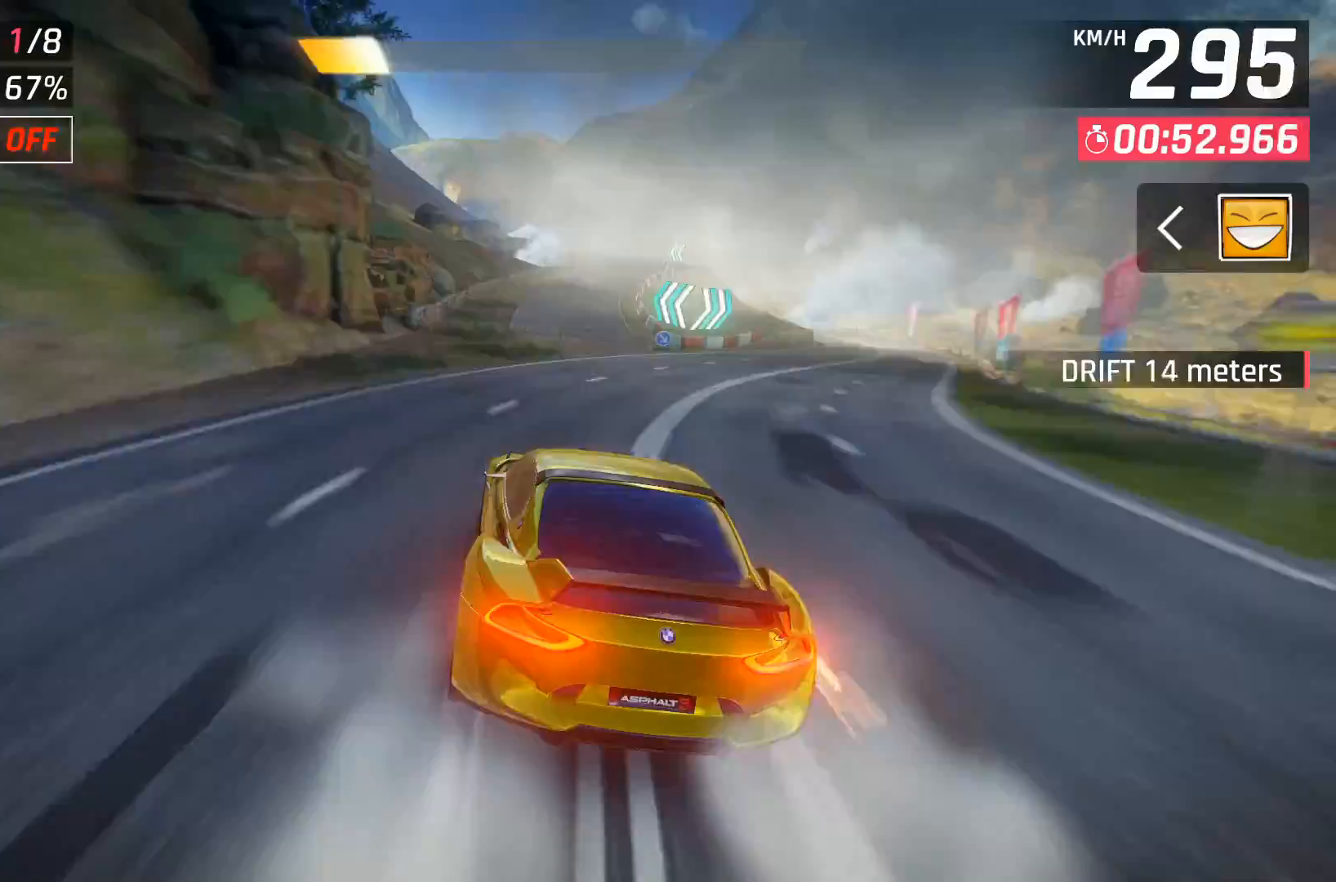
{"buttons": [], "right_stick": "center", "events": []}
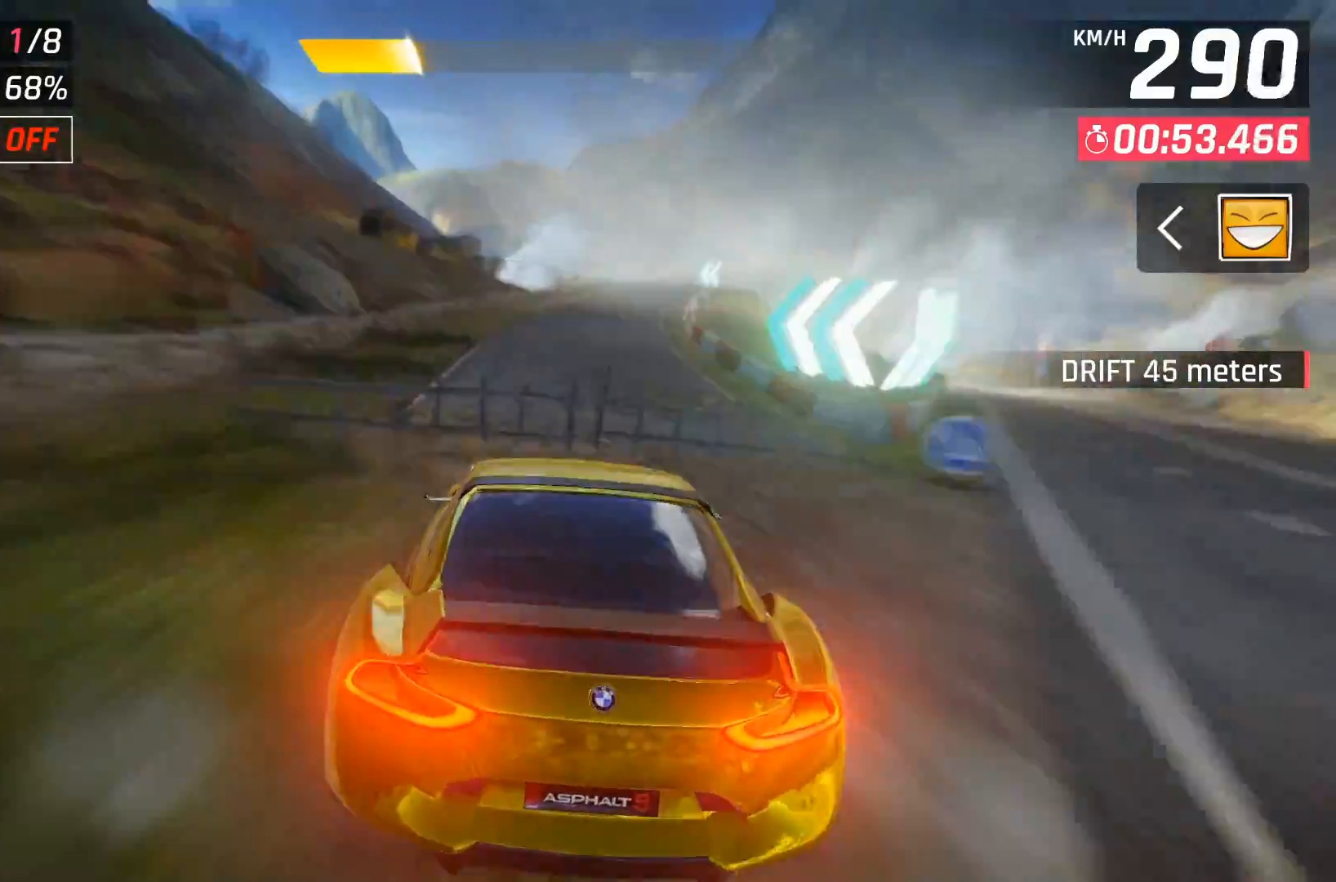
{"buttons": [], "right_stick": "center", "events": [[183, "DPAD_RIGHT", "down"], [283, "DPAD_RIGHT", "up"], [400, "DPAD_RIGHT", "down"], [500, "DPAD_RIGHT", "up"]]}
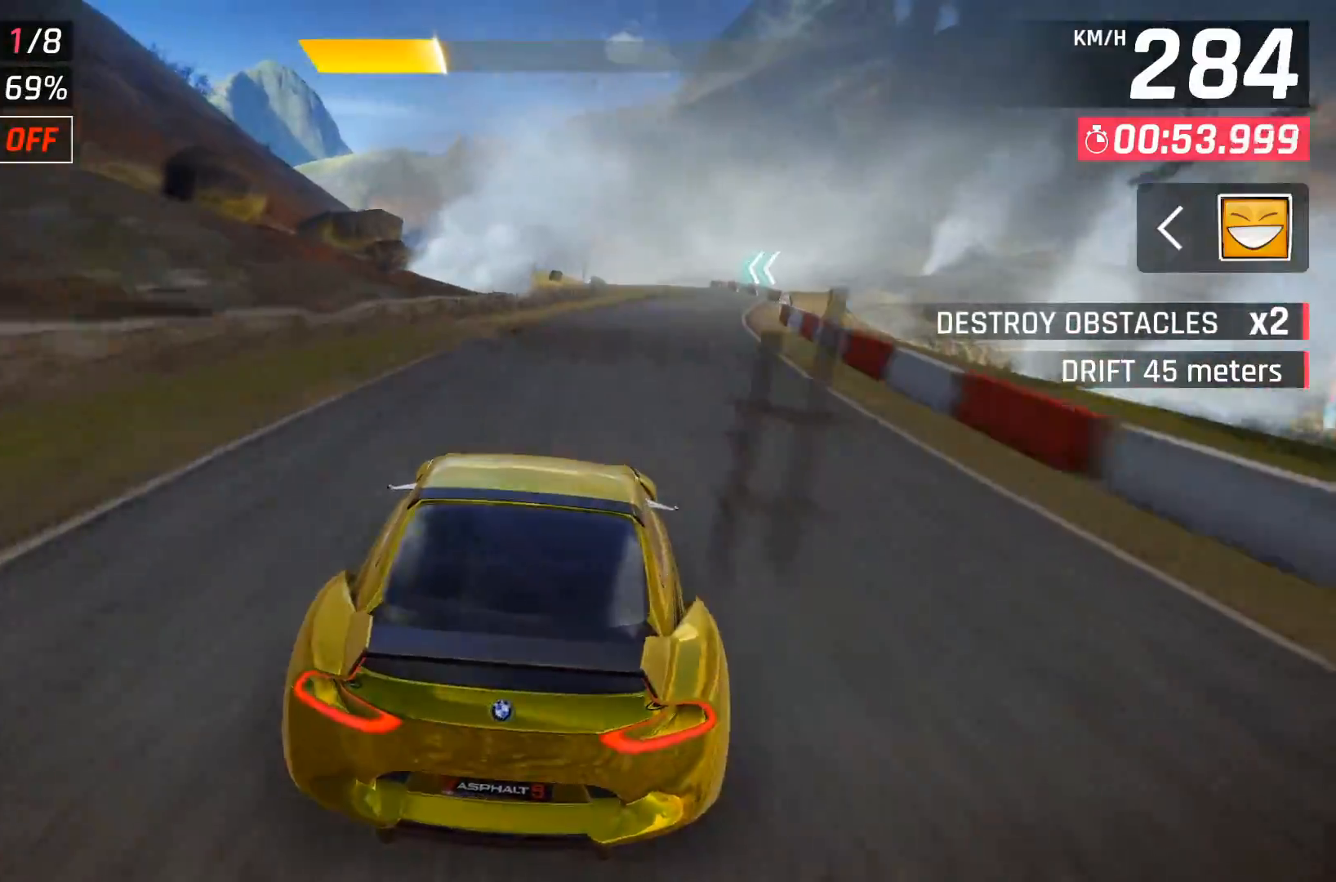
{"buttons": [], "right_stick": "center", "events": [[117, "DPAD_RIGHT", "down"], [217, "DPAD_RIGHT", "up"], [333, "DPAD_RIGHT", "down"], [433, "DPAD_RIGHT", "up"]]}
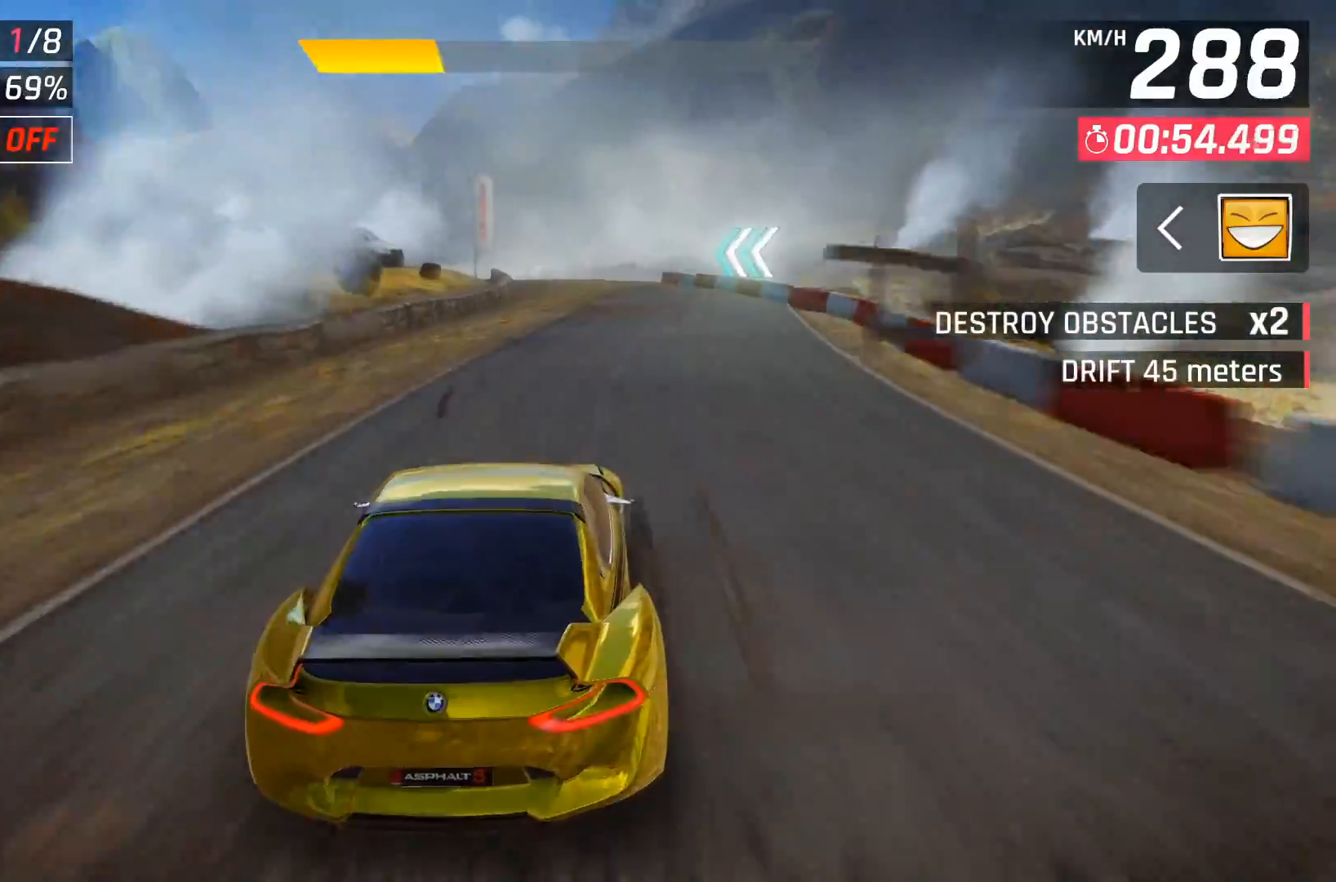
{"buttons": [], "right_stick": "center", "events": [[217, "X", "down"], [300, "X", "up"]]}
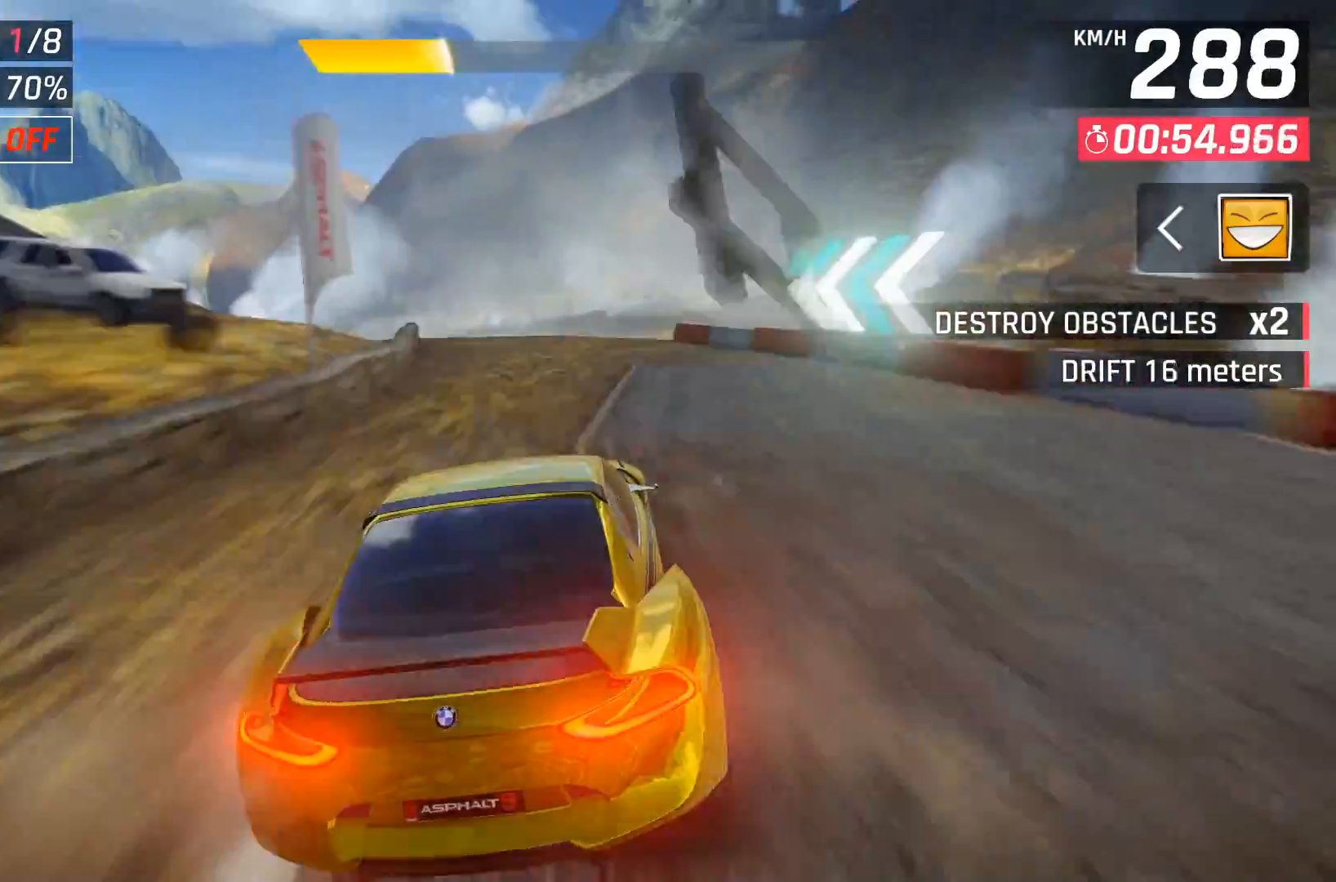
{"buttons": [], "right_stick": "center", "events": [[200, "A", "down"], [267, "A", "up"], [367, "A", "down"], [483, "A", "up"]]}
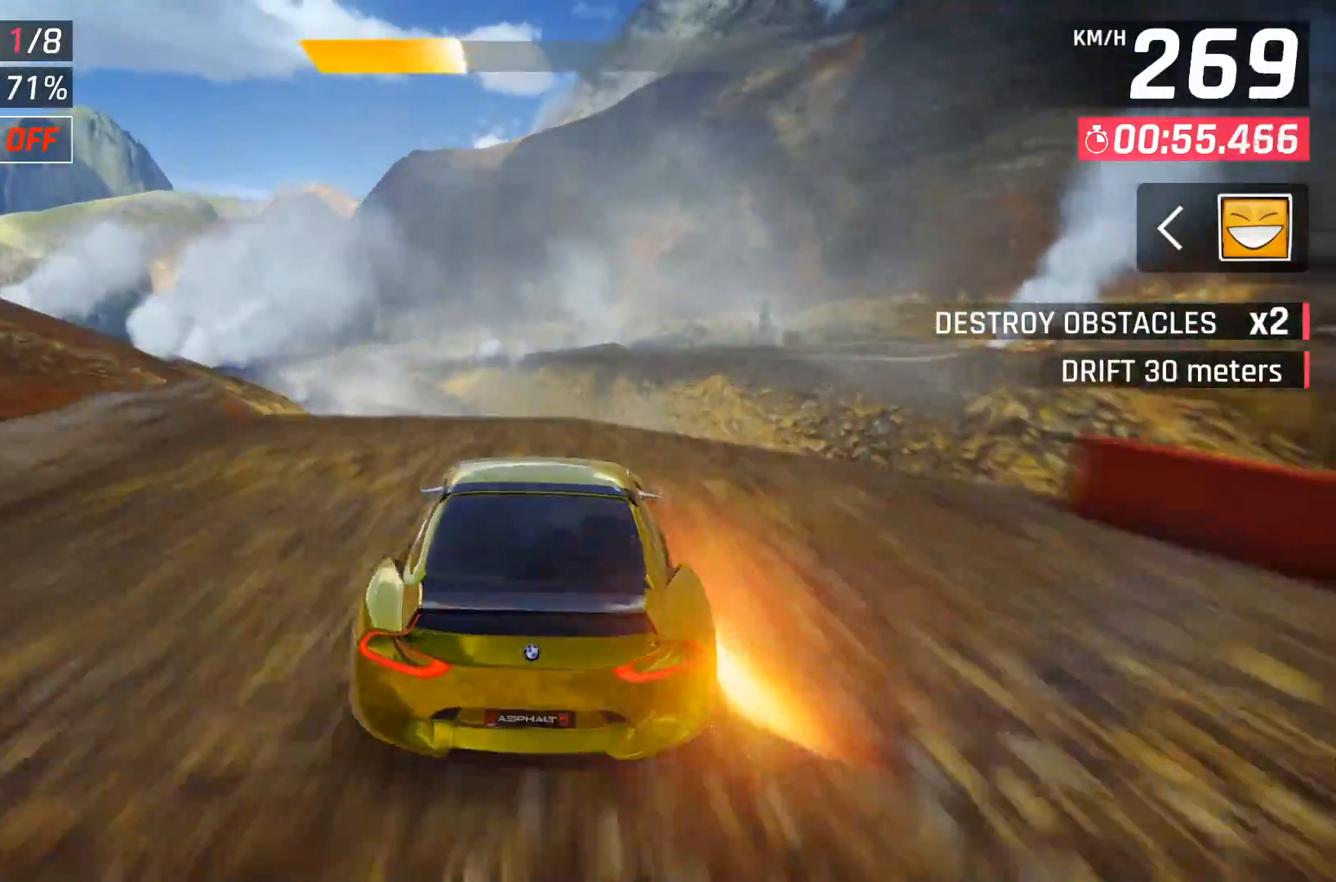
{"buttons": ["DPAD_LEFT"], "right_stick": "center", "events": [[17, "A", "down"], [150, "DPAD_LEFT", "down"], [233, "A", "up"]]}
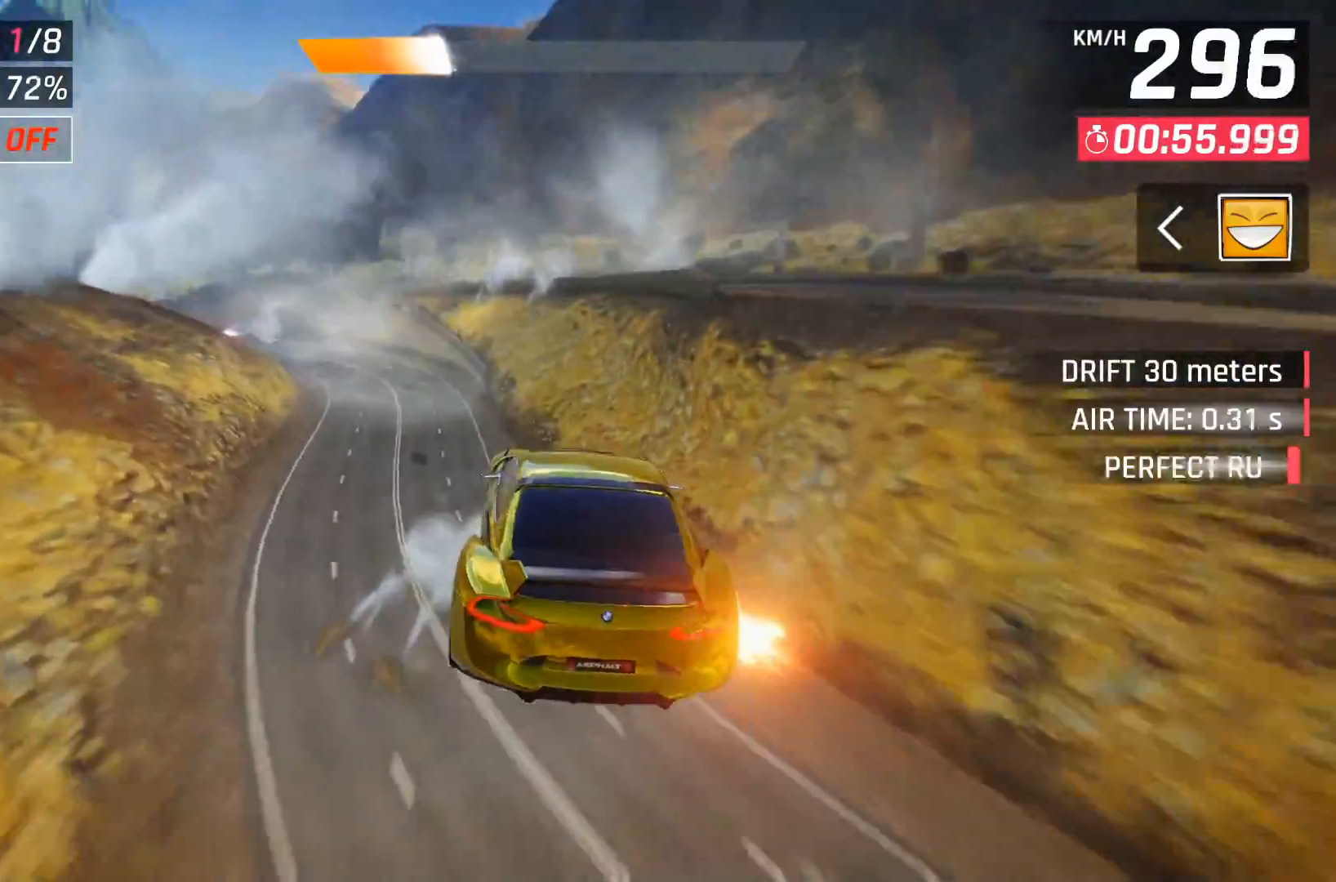
{"buttons": [], "right_stick": "center", "events": [[233, "DPAD_LEFT", "up"], [400, "X", "down"], [467, "X", "up"]]}
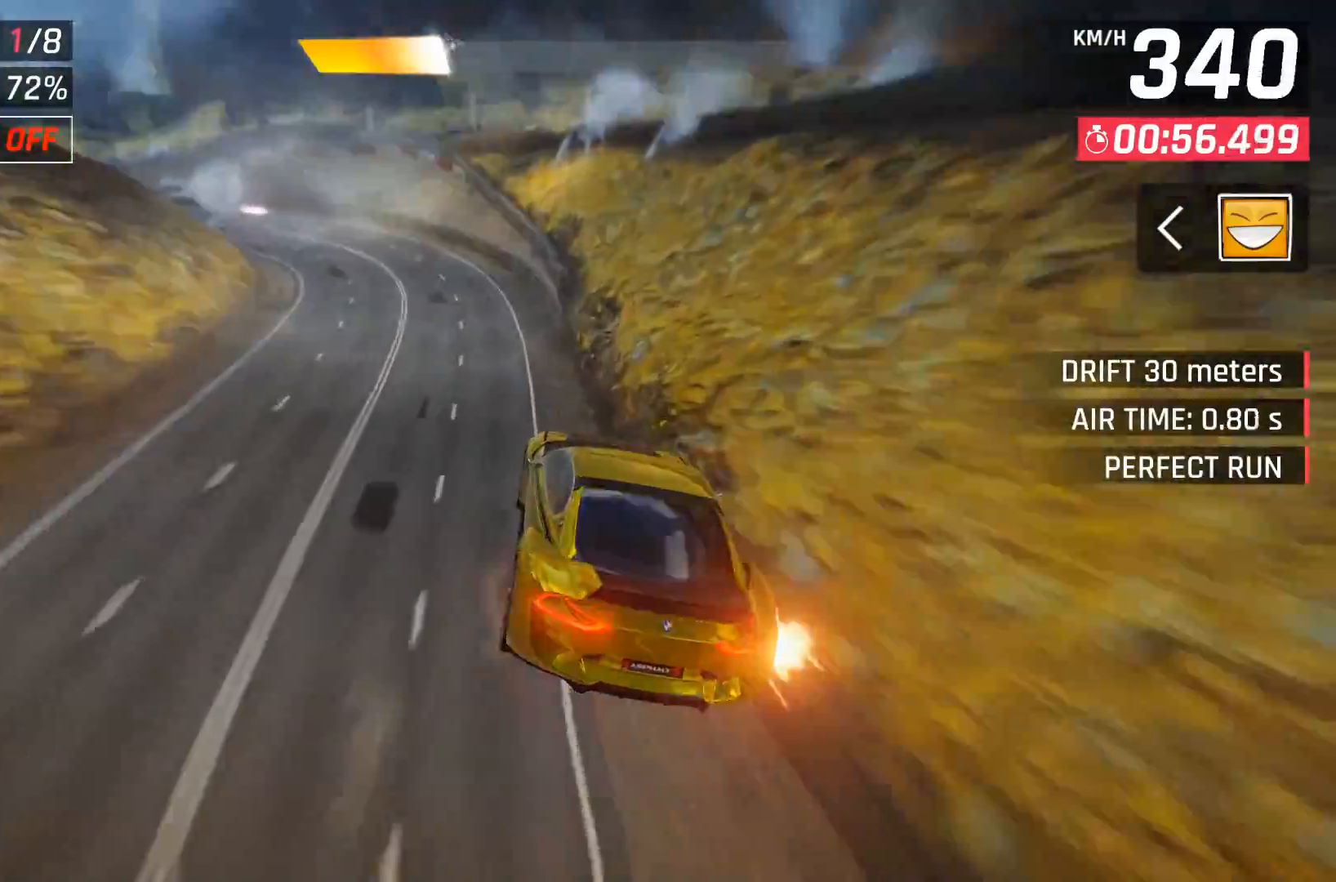
{"buttons": ["DPAD_LEFT"], "right_stick": "center", "events": [[300, "A", "down"], [367, "A", "up"], [383, "DPAD_LEFT", "down"]]}
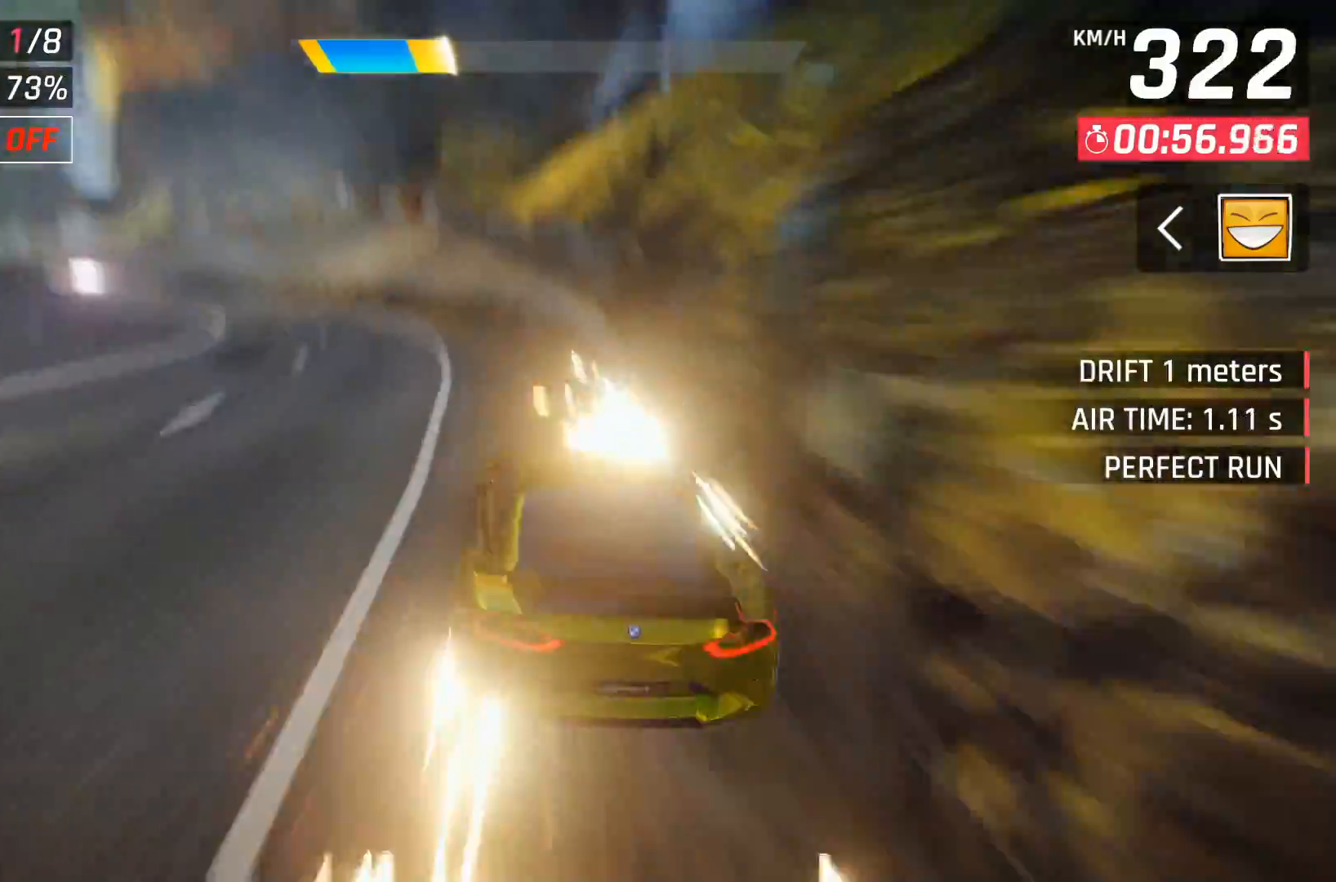
{"buttons": [], "right_stick": "center", "events": [[17, "DPAD_LEFT", "up"]]}
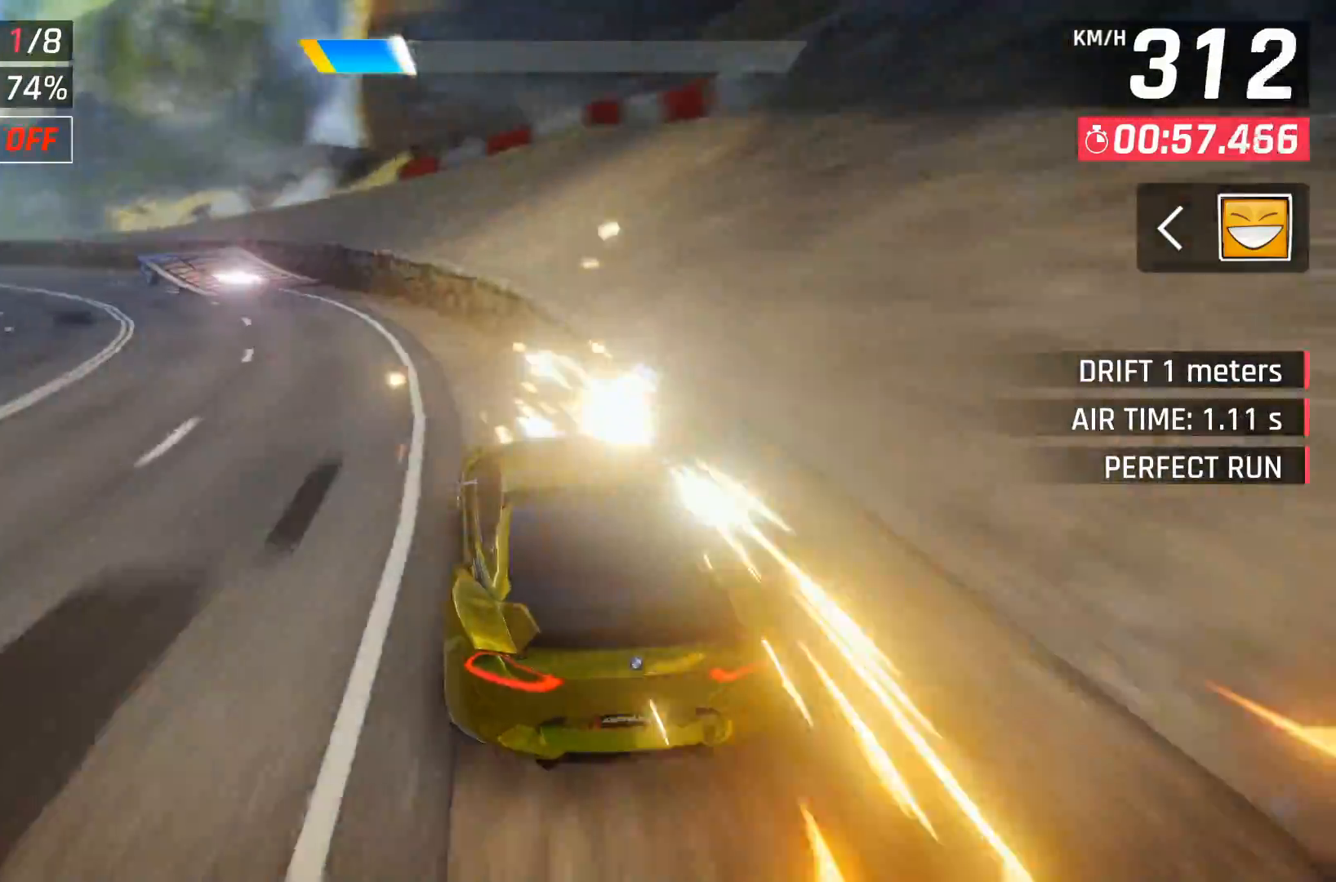
{"buttons": ["DPAD_LEFT"], "right_stick": "center", "events": [[33, "A", "down"], [100, "A", "up"], [150, "DPAD_LEFT", "down"], [267, "DPAD_LEFT", "up"], [350, "DPAD_LEFT", "down"]]}
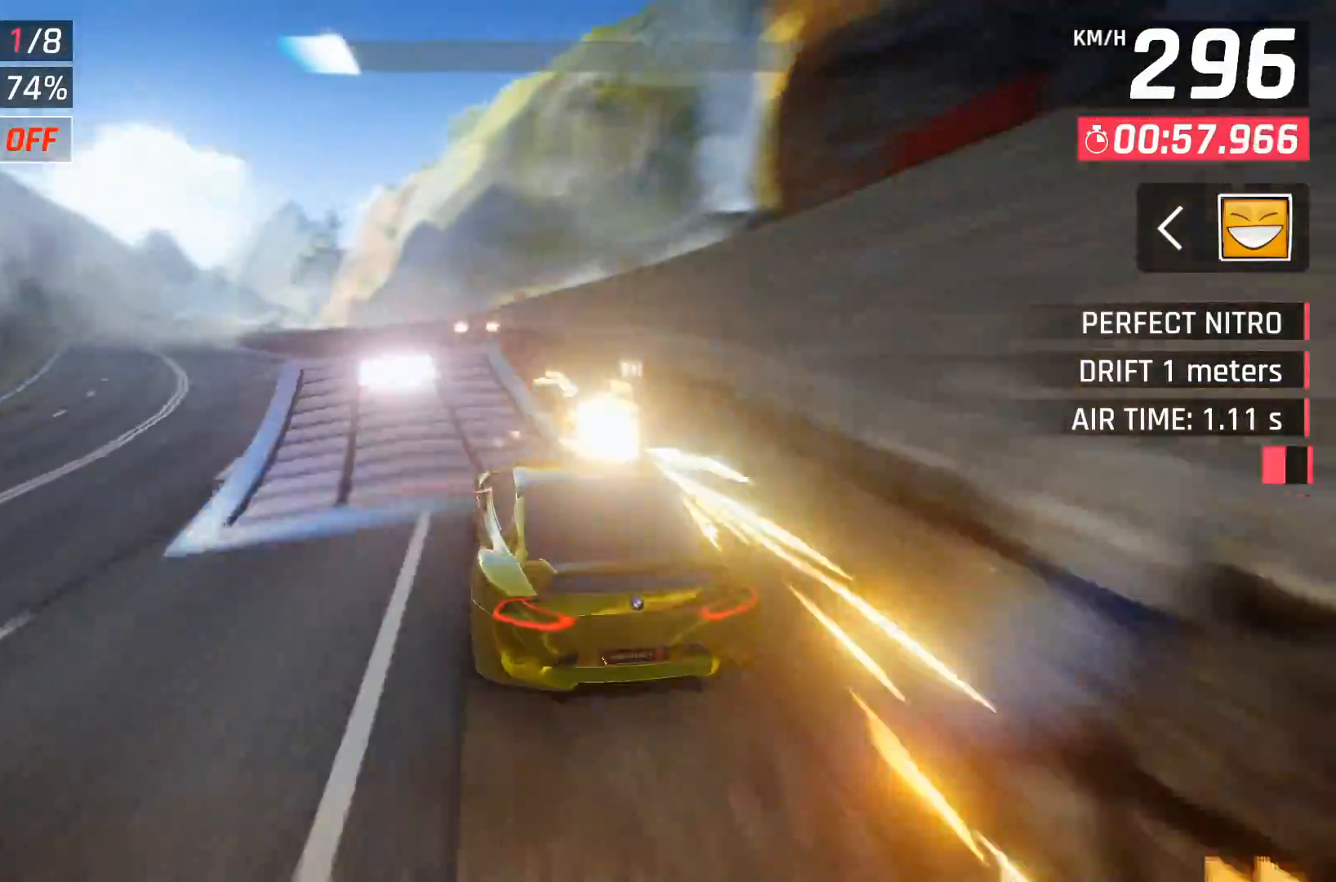
{"buttons": ["A"], "right_stick": "center", "events": [[100, "DPAD_LEFT", "up"], [117, "X", "down"], [183, "X", "up"], [267, "X", "down"], [350, "X", "up"], [483, "A", "down"]]}
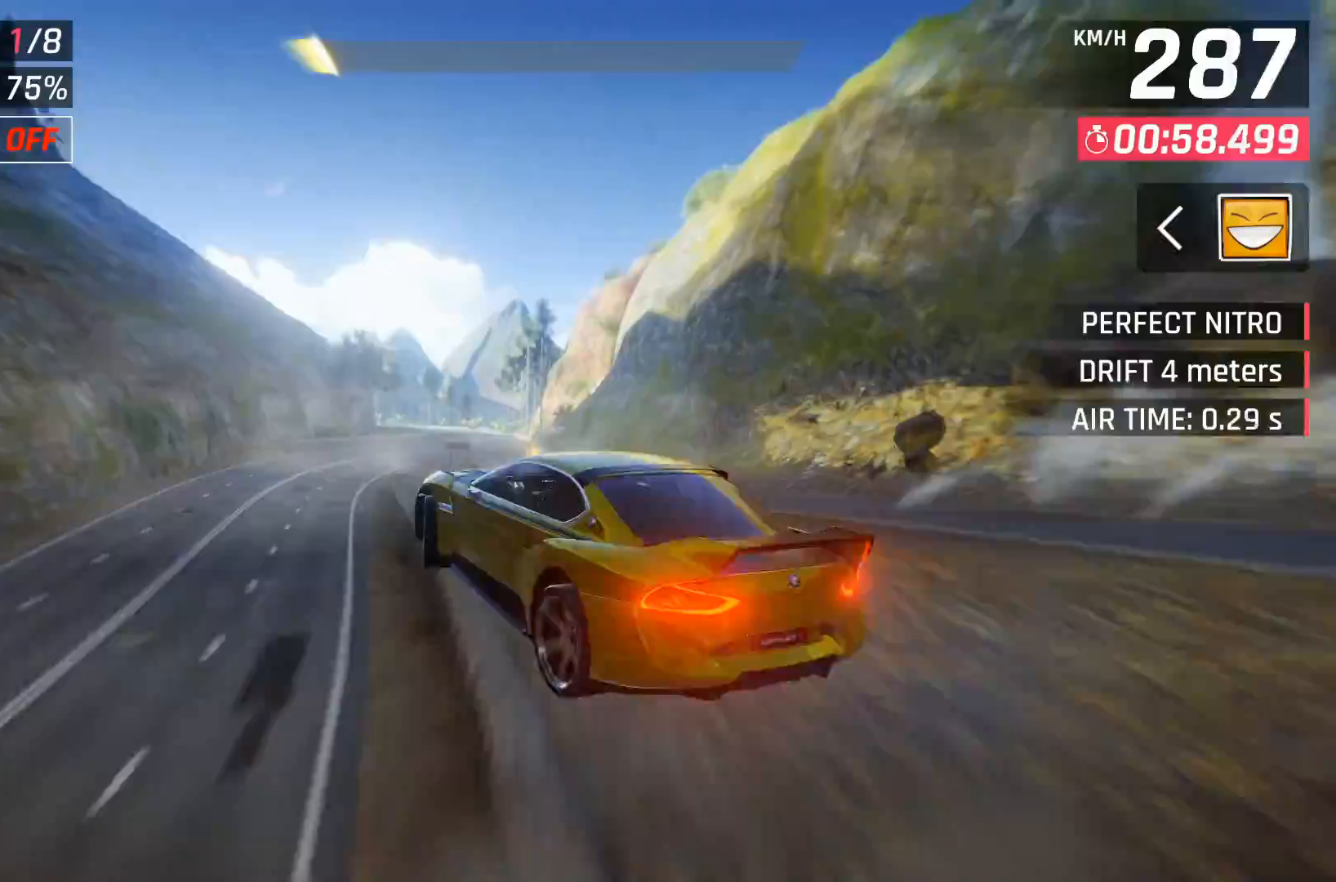
{"buttons": ["A", "DPAD_LEFT"], "right_stick": "center", "events": [[83, "A", "up"], [167, "A", "down"], [250, "A", "up"], [333, "A", "down"], [417, "A", "up"], [417, "DPAD_LEFT", "down"], [467, "A", "down"]]}
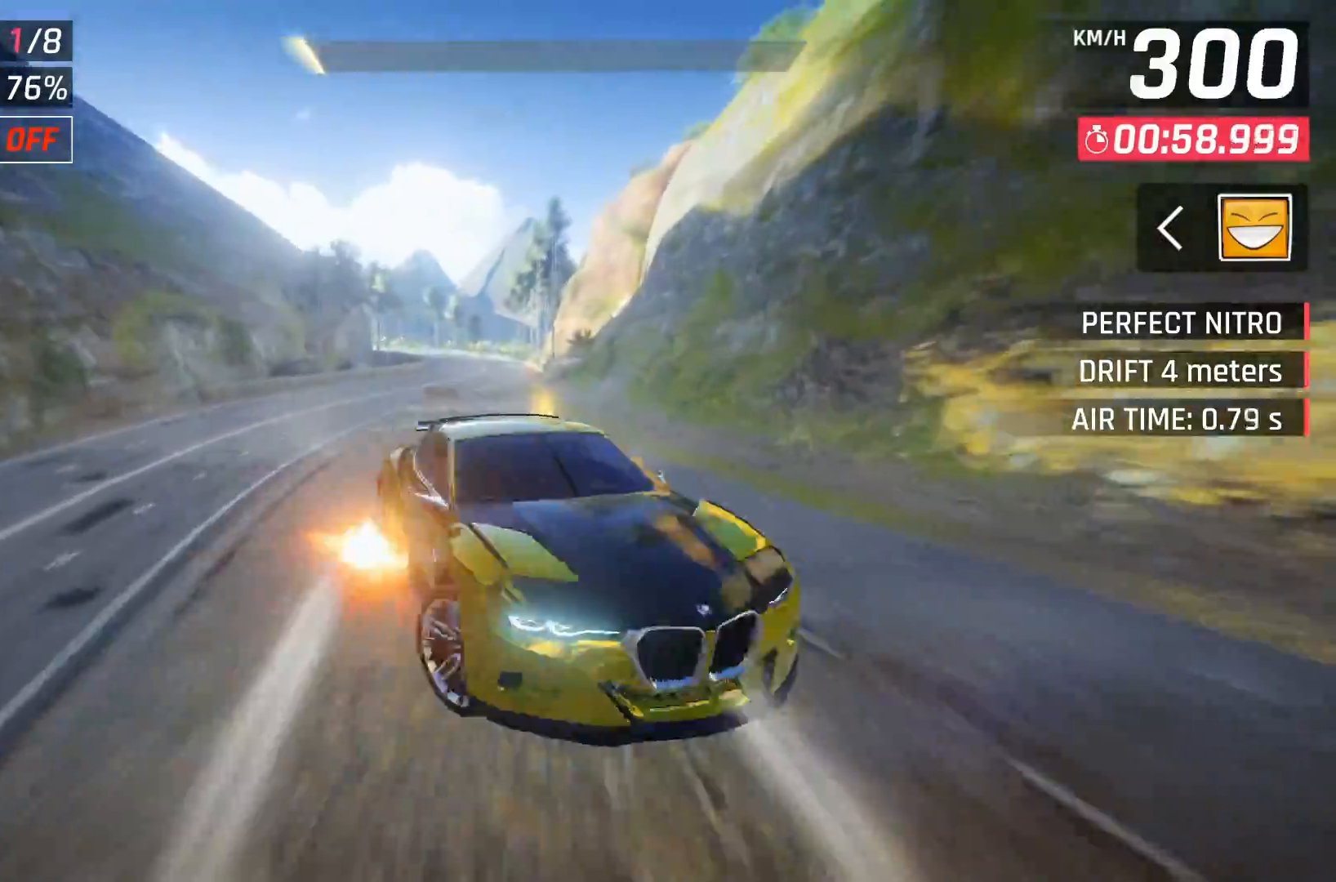
{"buttons": [], "right_stick": "center", "events": [[50, "DPAD_LEFT", "up"], [67, "A", "up"], [133, "A", "down"], [217, "A", "up"], [283, "A", "down"], [333, "A", "up"], [350, "A", "down"], [350, "DPAD_LEFT", "down"], [433, "DPAD_LEFT", "up"], [467, "A", "up"]]}
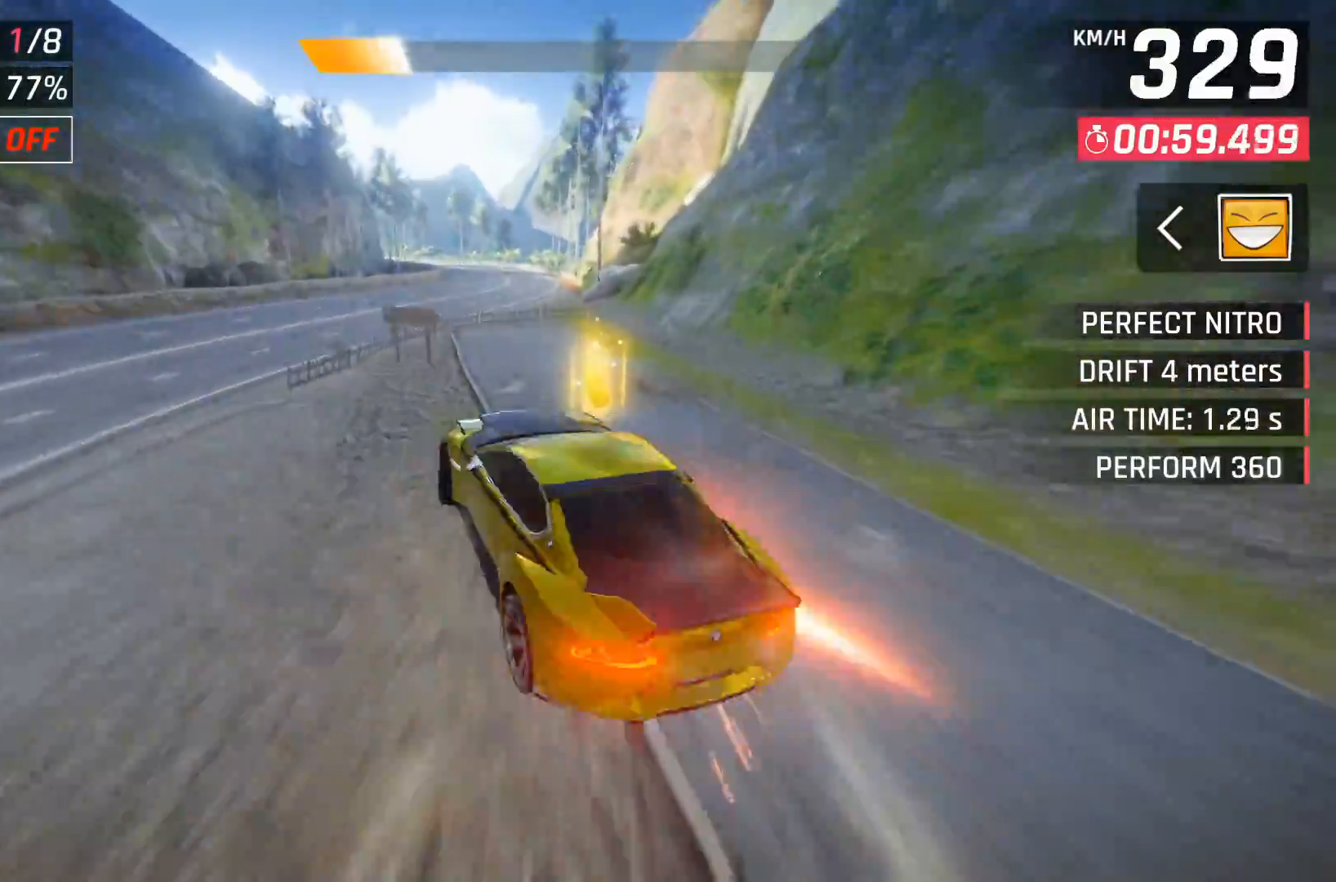
{"buttons": ["DPAD_LEFT"], "right_stick": "center", "events": [[17, "A", "down"], [17, "DPAD_LEFT", "down"], [117, "A", "up"], [233, "DPAD_LEFT", "up"], [450, "DPAD_LEFT", "down"]]}
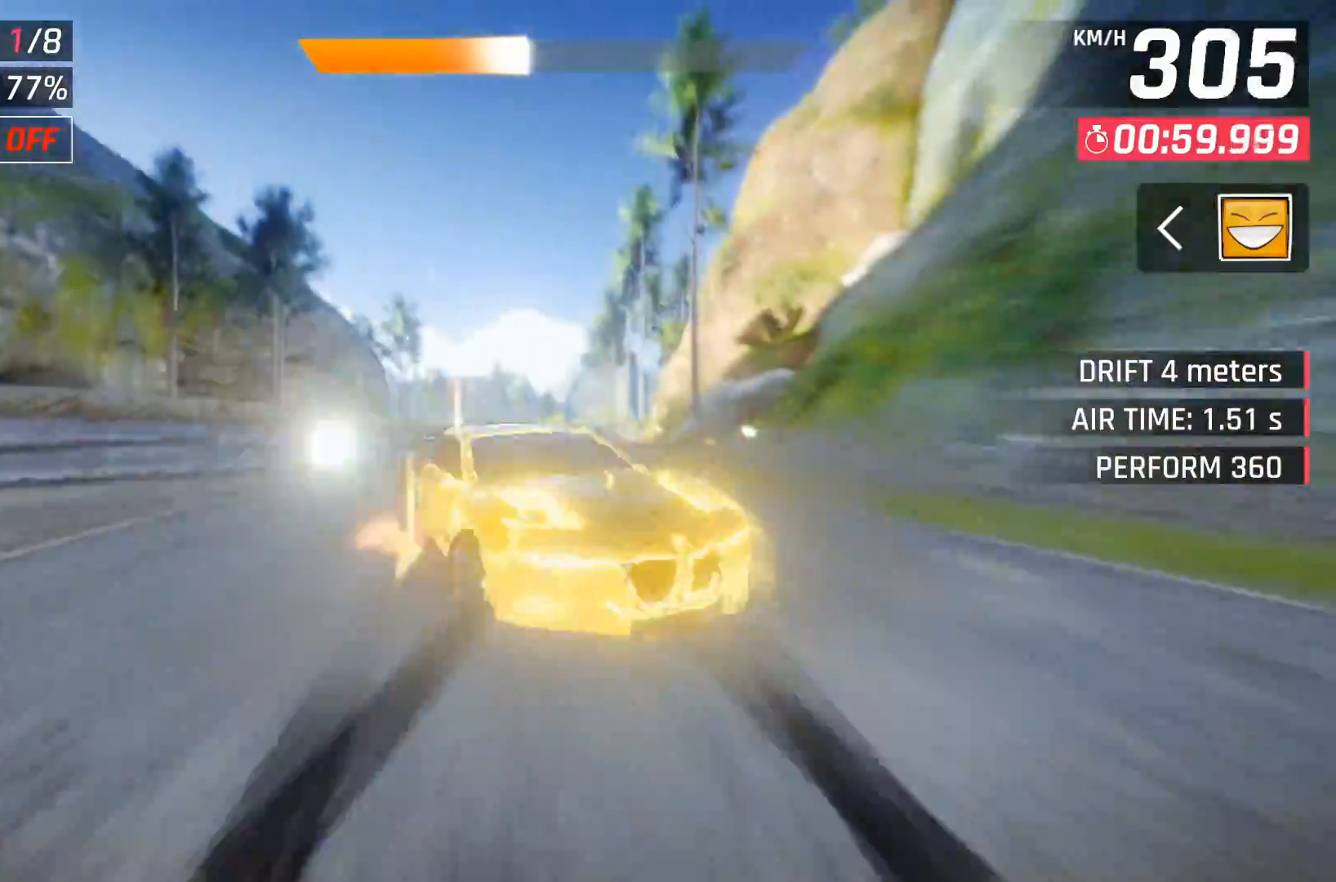
{"buttons": ["DPAD_LEFT"], "right_stick": "center", "events": [[317, "X", "down"], [417, "X", "up"]]}
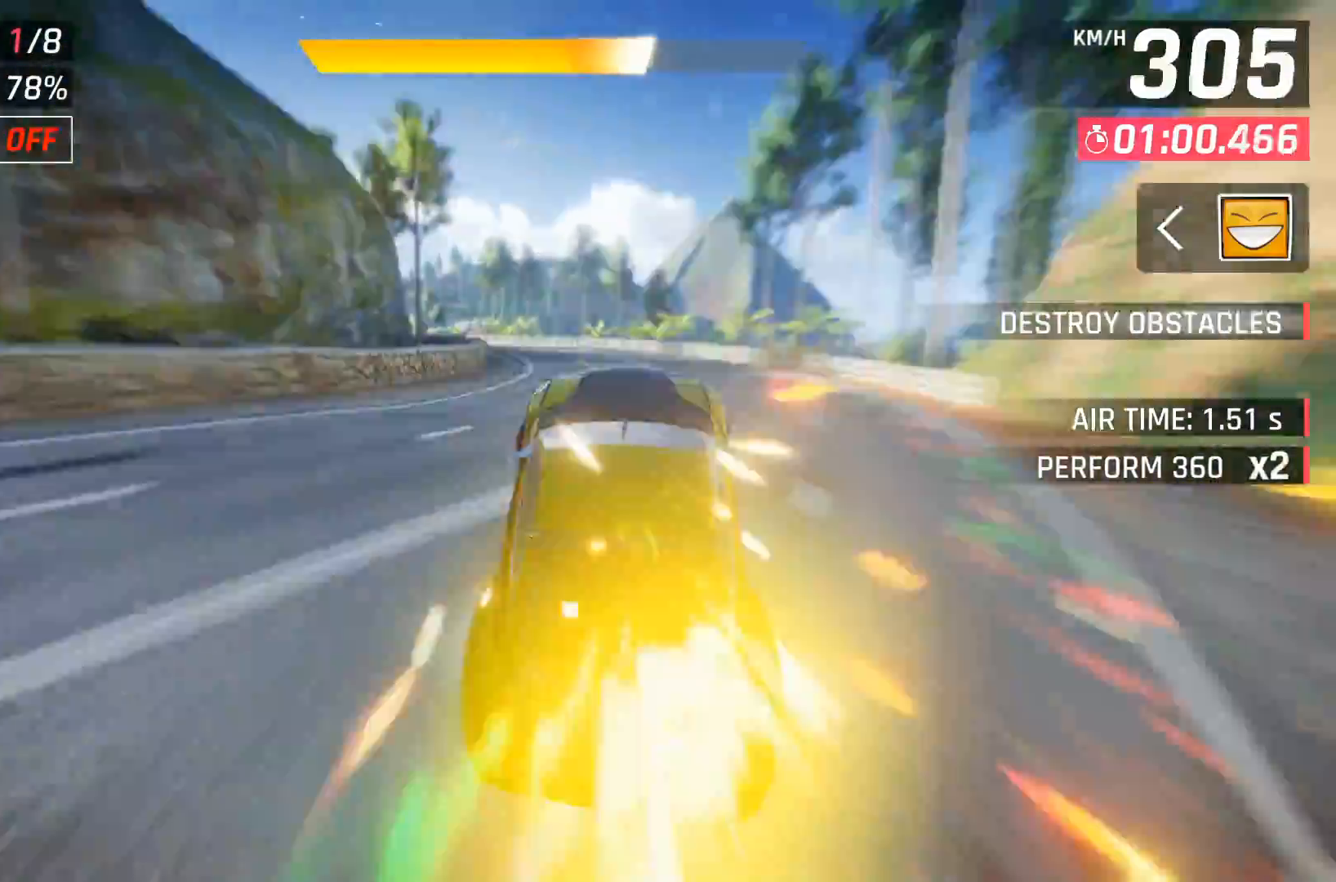
{"buttons": ["DPAD_LEFT"], "right_stick": "center", "events": [[50, "DPAD_LEFT", "up"], [333, "DPAD_LEFT", "down"]]}
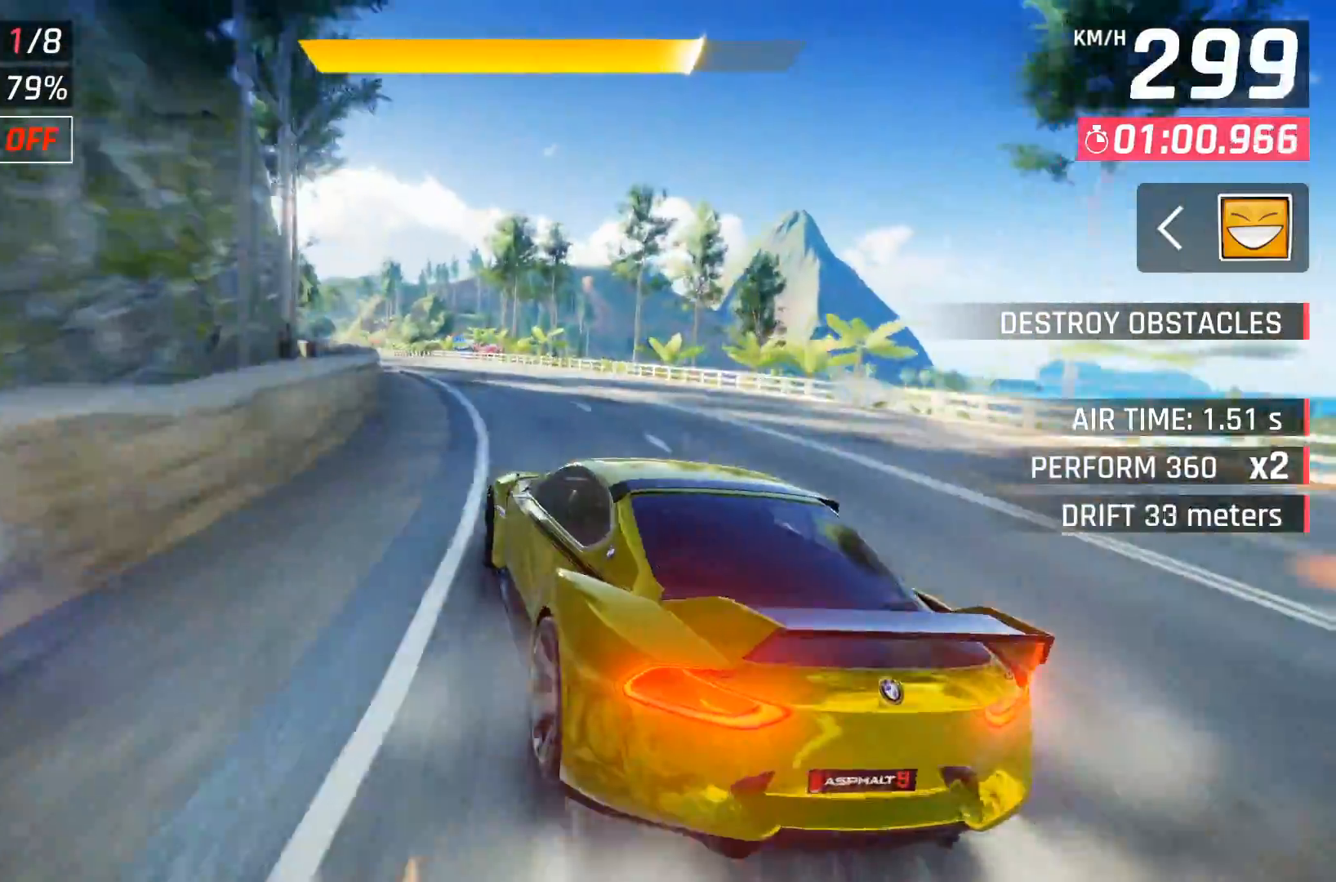
{"buttons": ["DPAD_LEFT"], "right_stick": "center", "events": []}
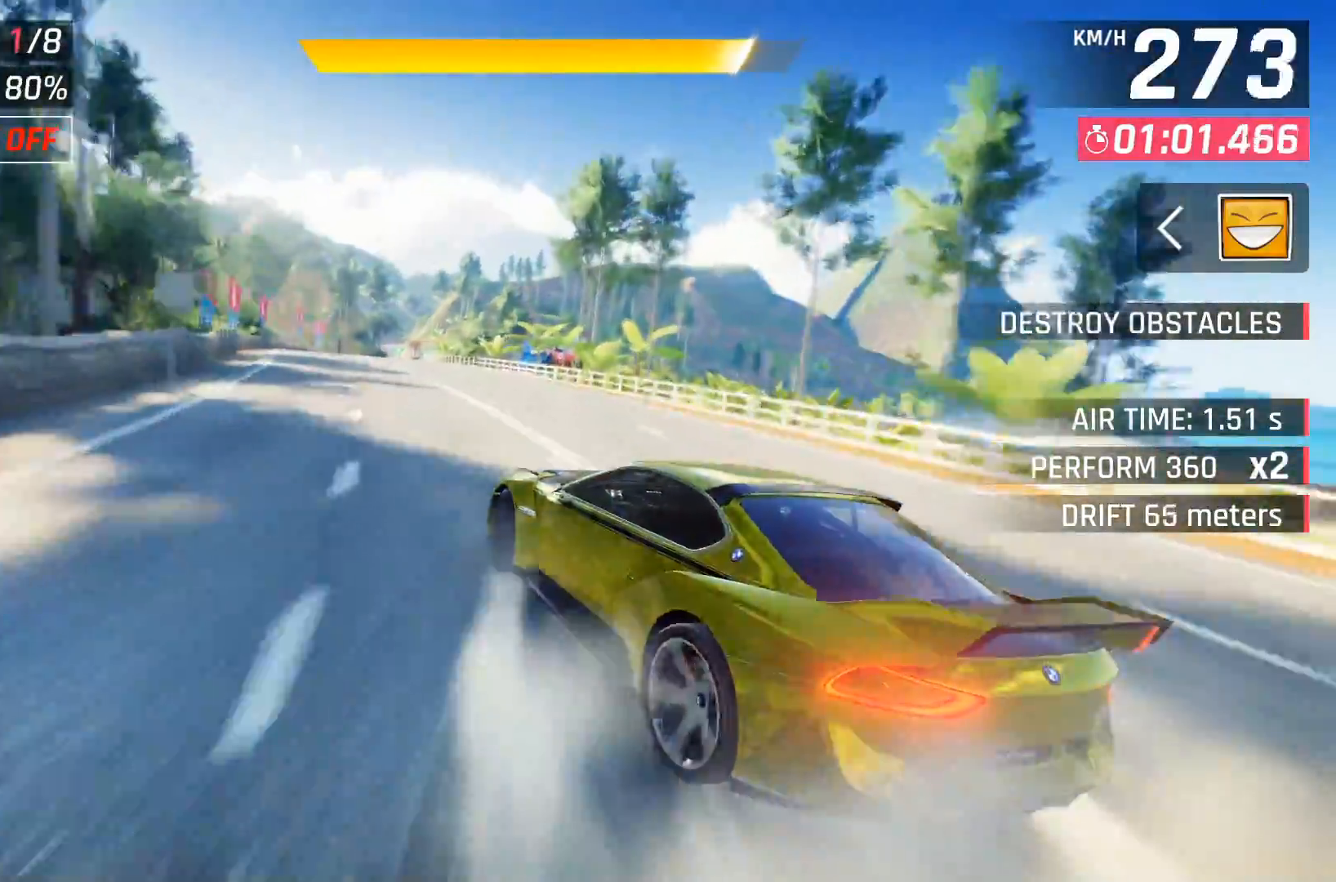
{"buttons": [], "right_stick": "center", "events": [[283, "DPAD_LEFT", "up"]]}